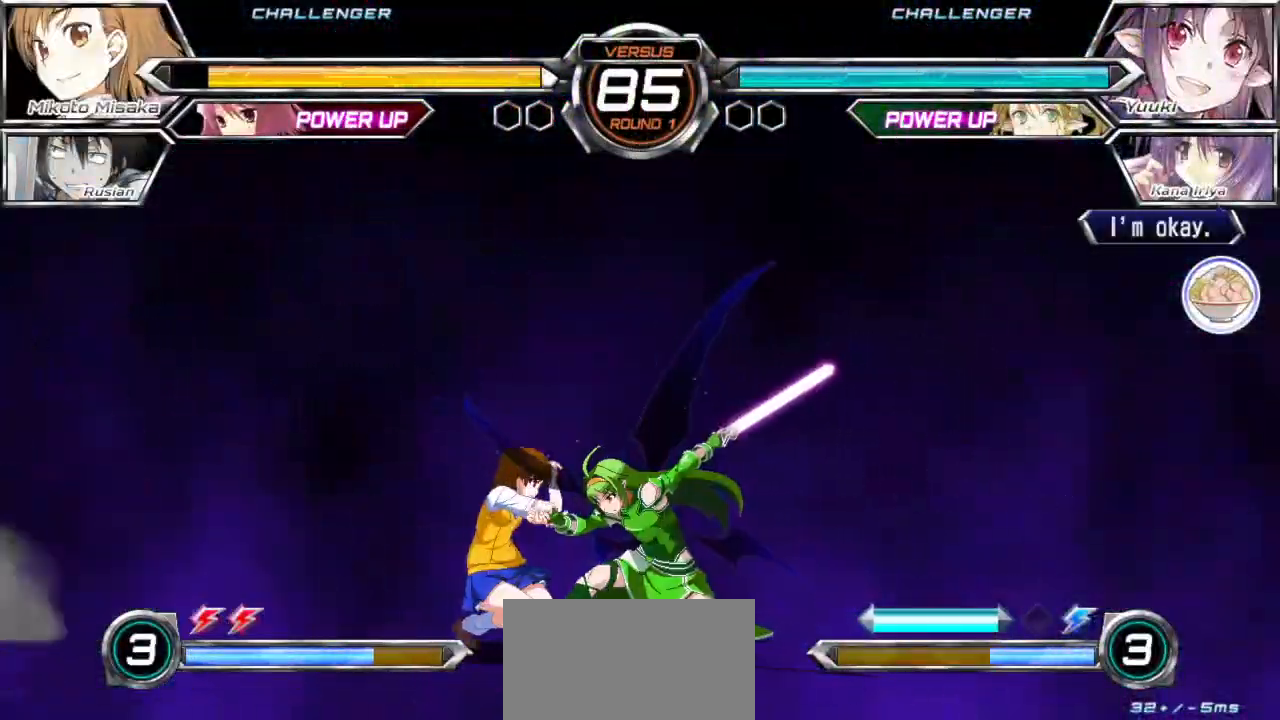
Gameplay with a controller (arcade stick); each line is a JSON object with the inputs held at the frame after it (dt_ms = milliseconds from this image to that frame). "events" lists button and stick changes between this image and that frame as [ms after this image, input, new state], when the widget could be followed in between. Not read: L3 R3.
{"dt_ms": 500, "buttons": [], "left_stick": "left", "events": [[133, "TRIANGLE", "down"], [233, "TRIANGLE", "up"]]}
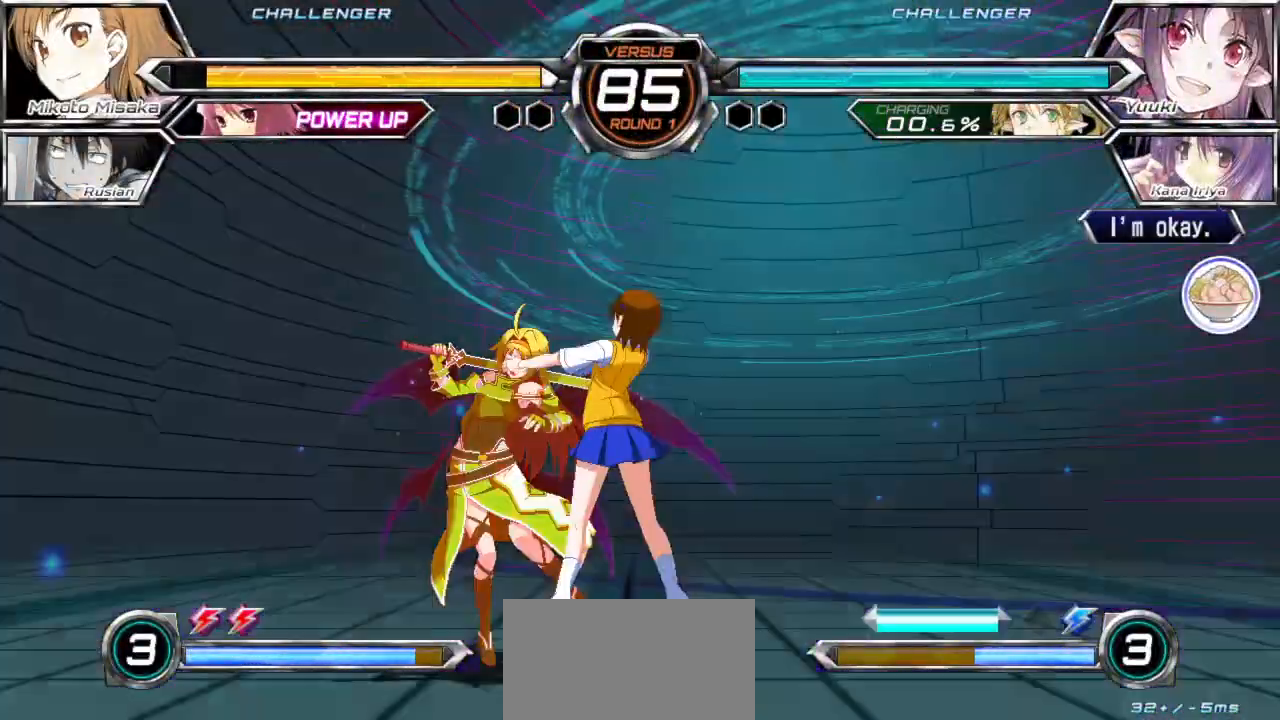
{"dt_ms": 1000, "buttons": [], "left_stick": "center"}
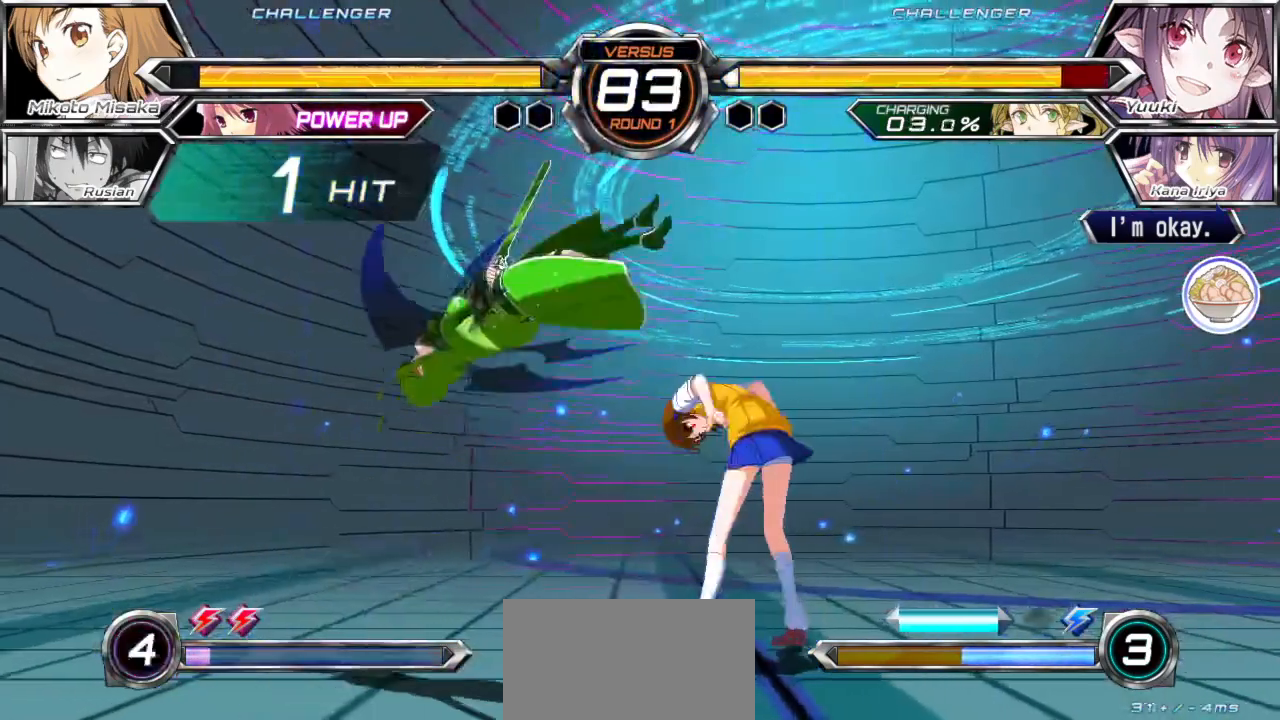
{"dt_ms": 500, "buttons": [], "left_stick": "center"}
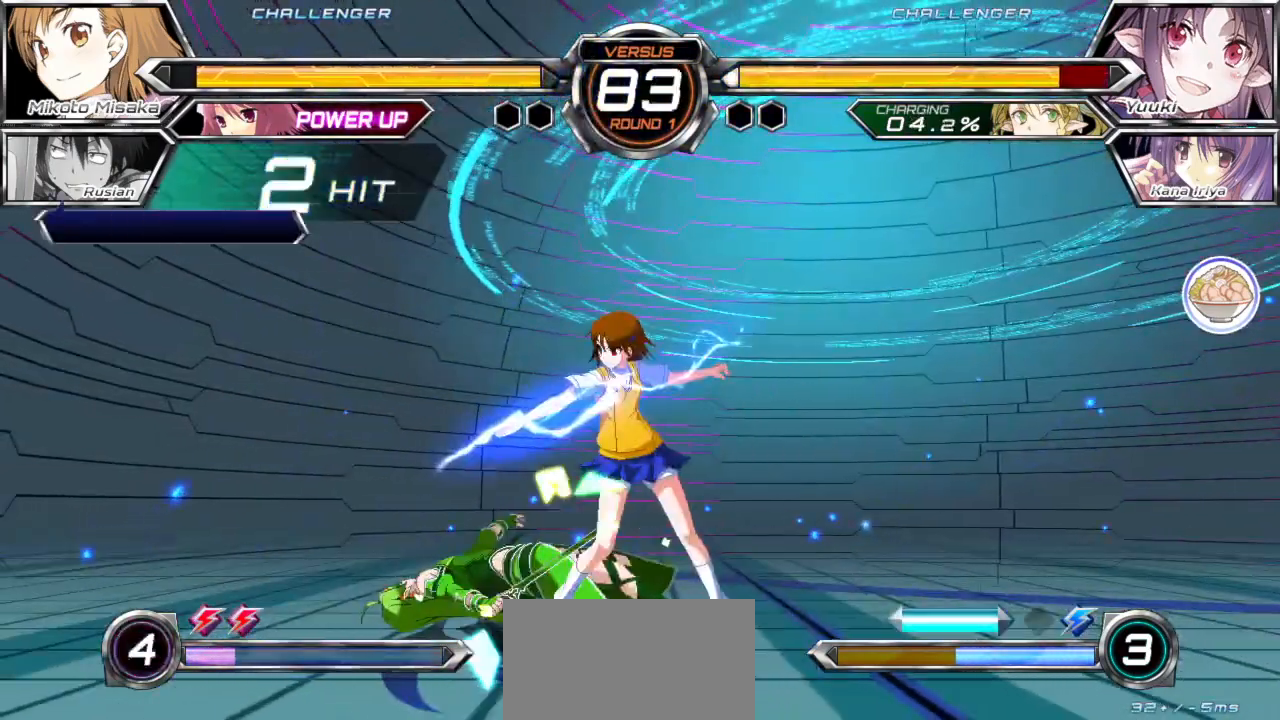
{"dt_ms": 500, "buttons": [], "left_stick": "down-right", "events": [[117, "left_stick", "down-right"], [233, "TRIANGLE", "down"], [333, "TRIANGLE", "up"]]}
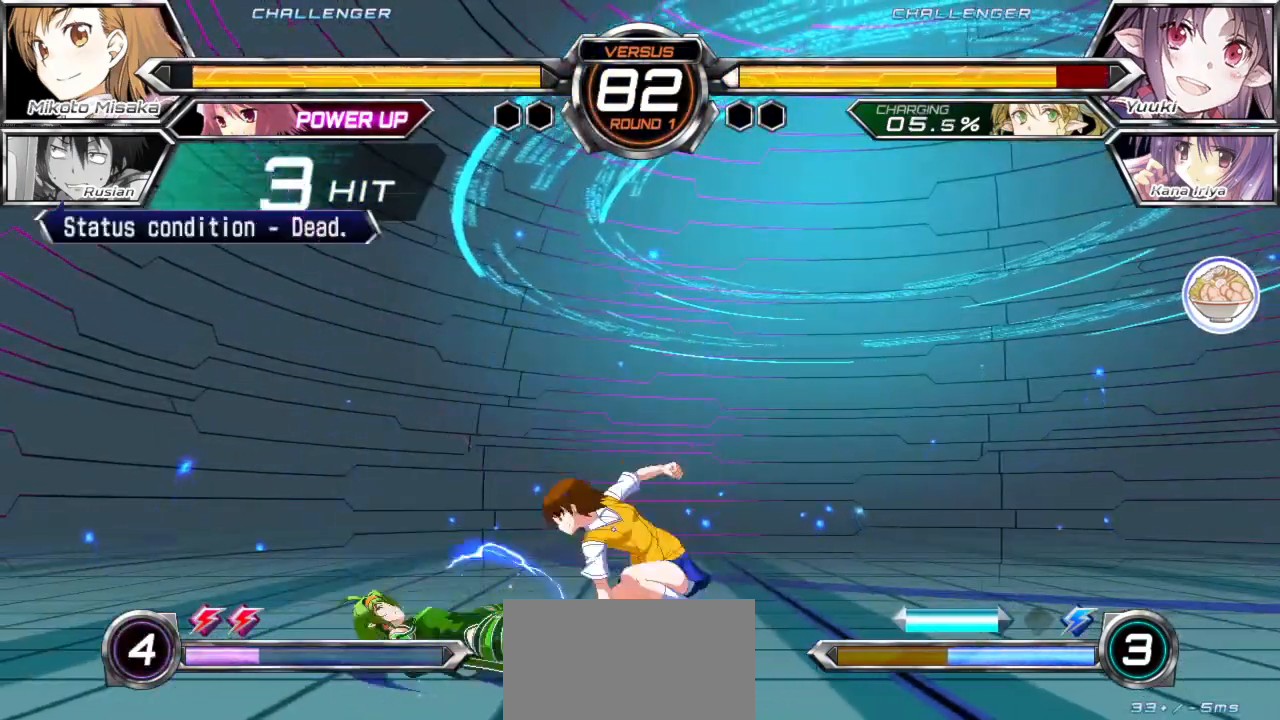
{"dt_ms": 500, "buttons": [], "left_stick": "down-right", "events": []}
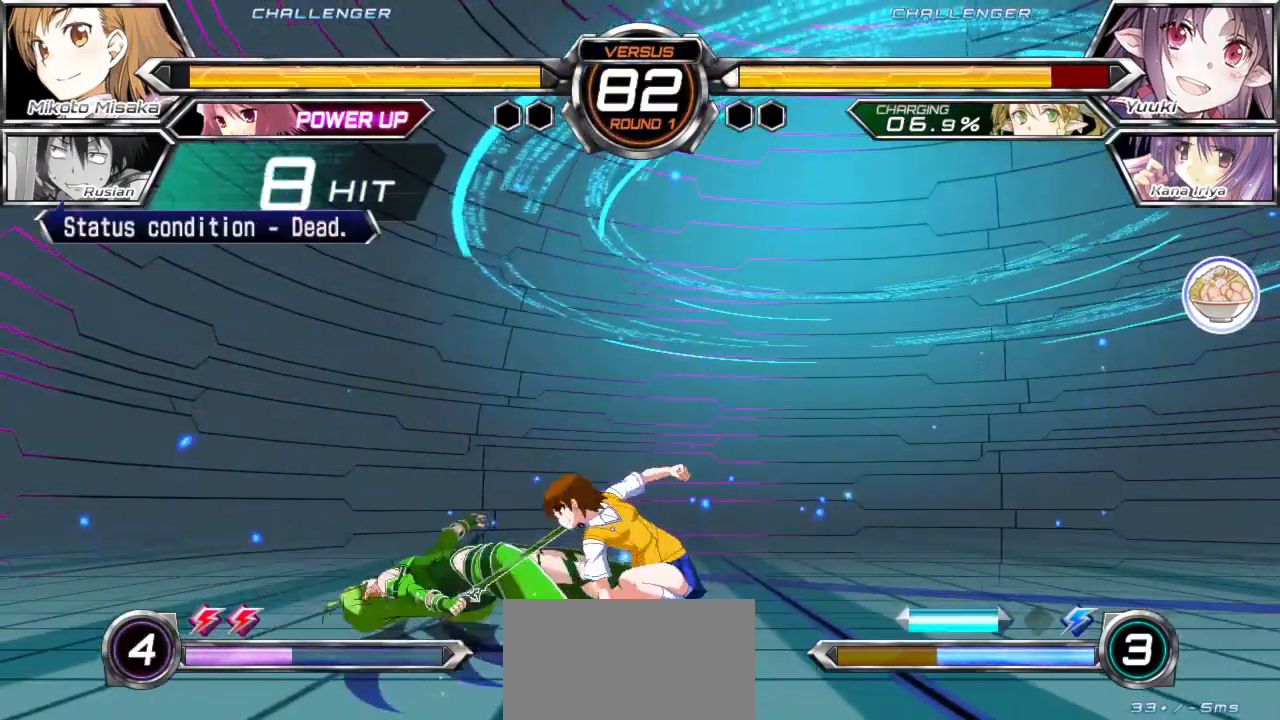
{"dt_ms": 500, "buttons": [], "left_stick": "right", "events": [[383, "left_stick", "right"]]}
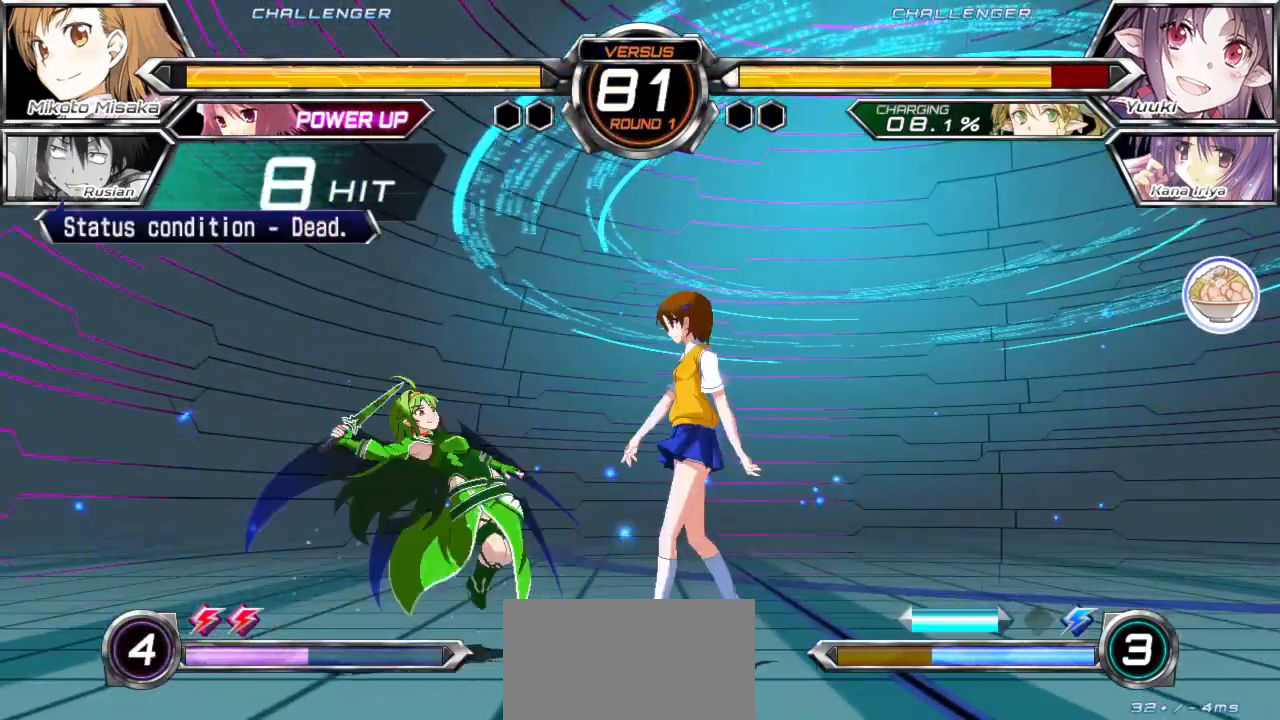
{"dt_ms": 500, "buttons": [], "left_stick": "up-right", "events": [[100, "left_stick", "down-right"], [483, "left_stick", "up-right"]]}
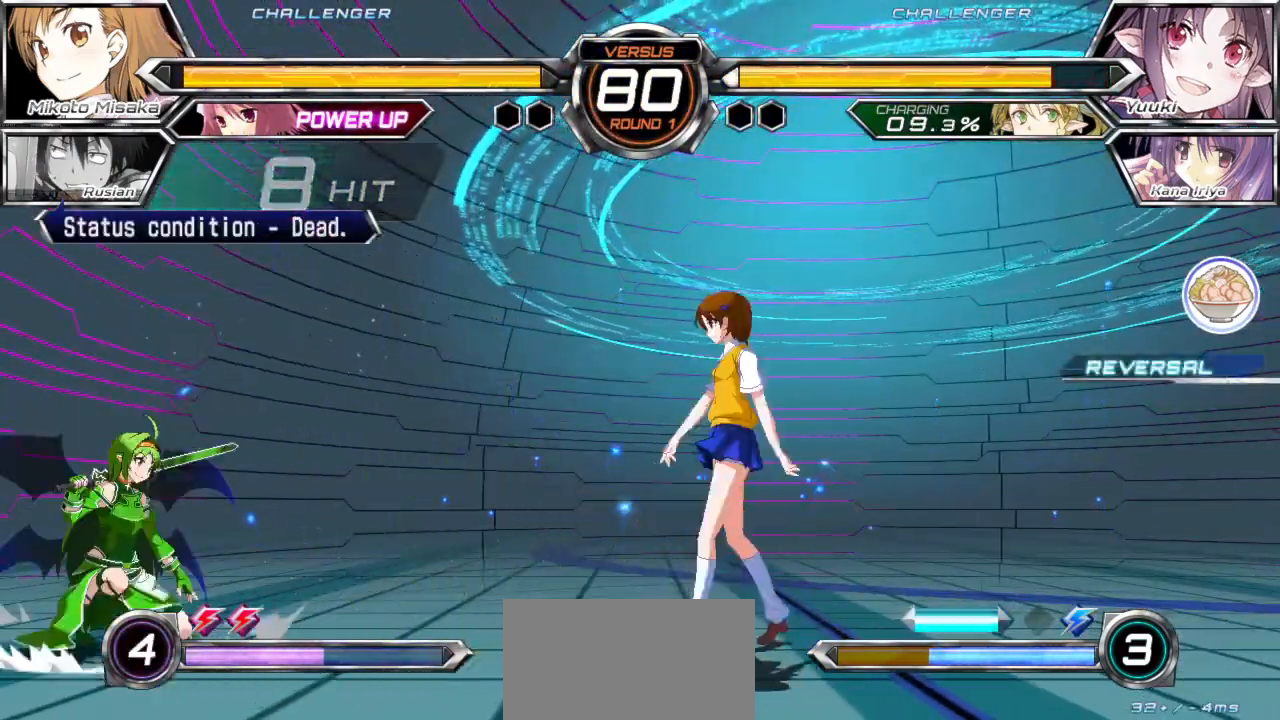
{"dt_ms": 500, "buttons": ["TRIANGLE"], "left_stick": "left", "events": [[117, "TRIANGLE", "down"], [150, "left_stick", "center"], [483, "left_stick", "left"]]}
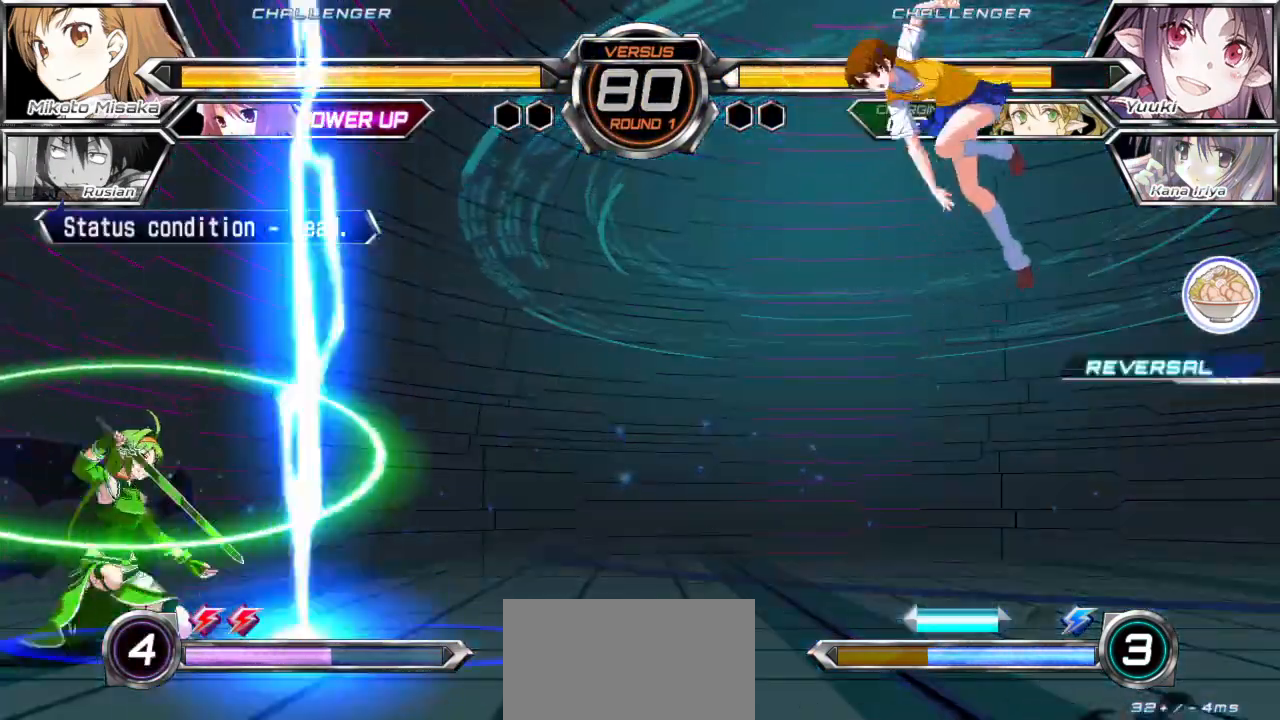
{"dt_ms": 500, "buttons": [], "left_stick": "right", "events": [[33, "TRIANGLE", "up"], [67, "left_stick", "center"], [133, "left_stick", "left"], [267, "left_stick", "right"]]}
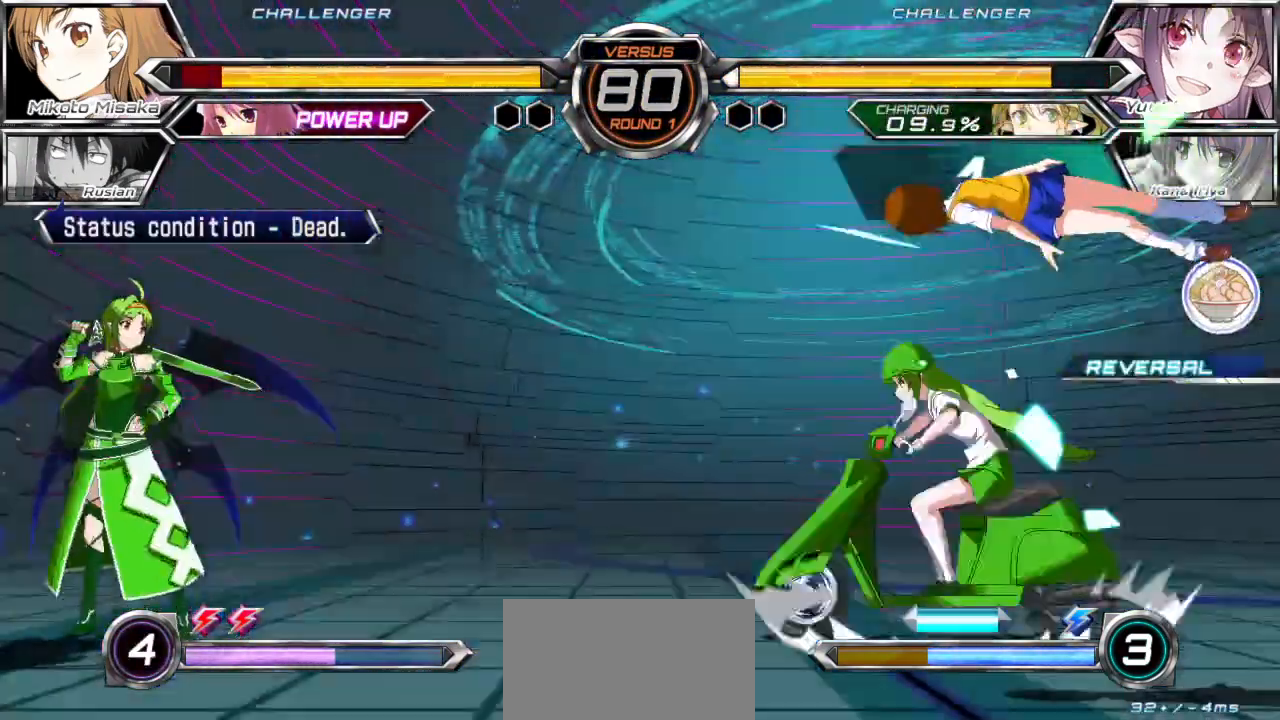
{"dt_ms": 500, "buttons": ["SQUARE"], "left_stick": "right", "events": [[83, "SQUARE", "down"]]}
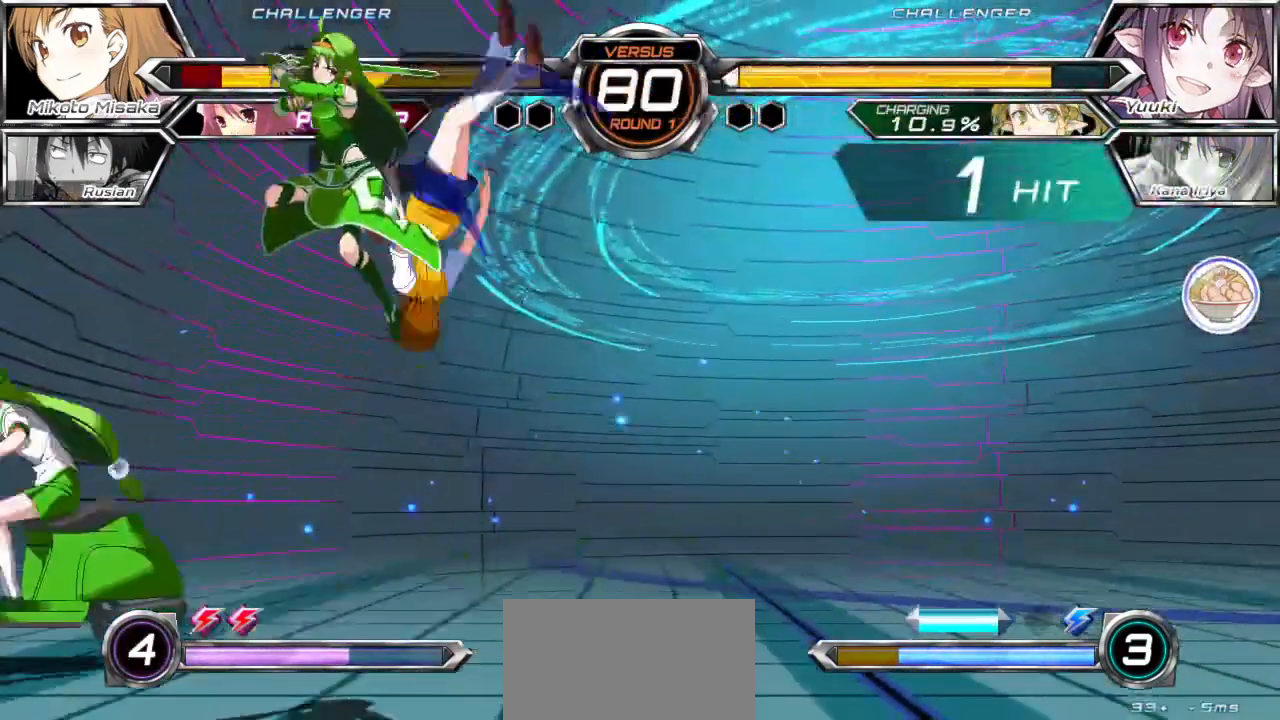
{"dt_ms": 500, "buttons": ["SQUARE"], "left_stick": "right", "events": []}
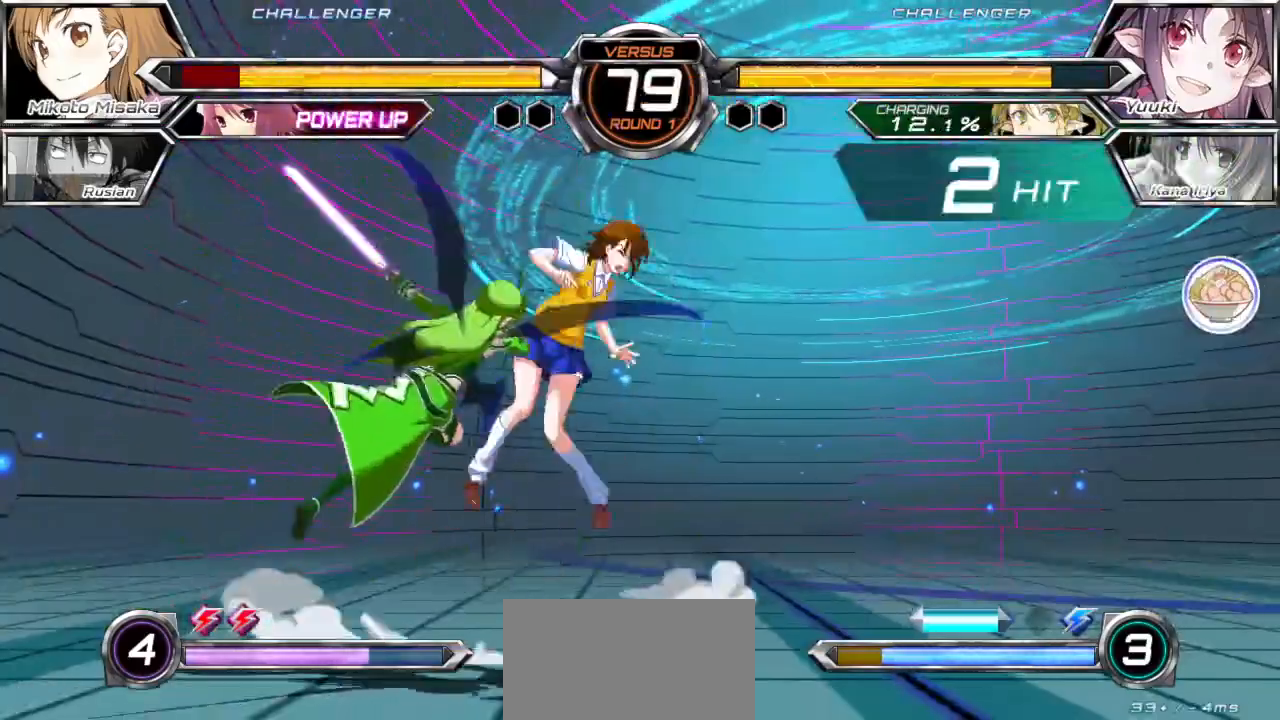
{"dt_ms": 500, "buttons": ["SQUARE"], "left_stick": "right", "events": []}
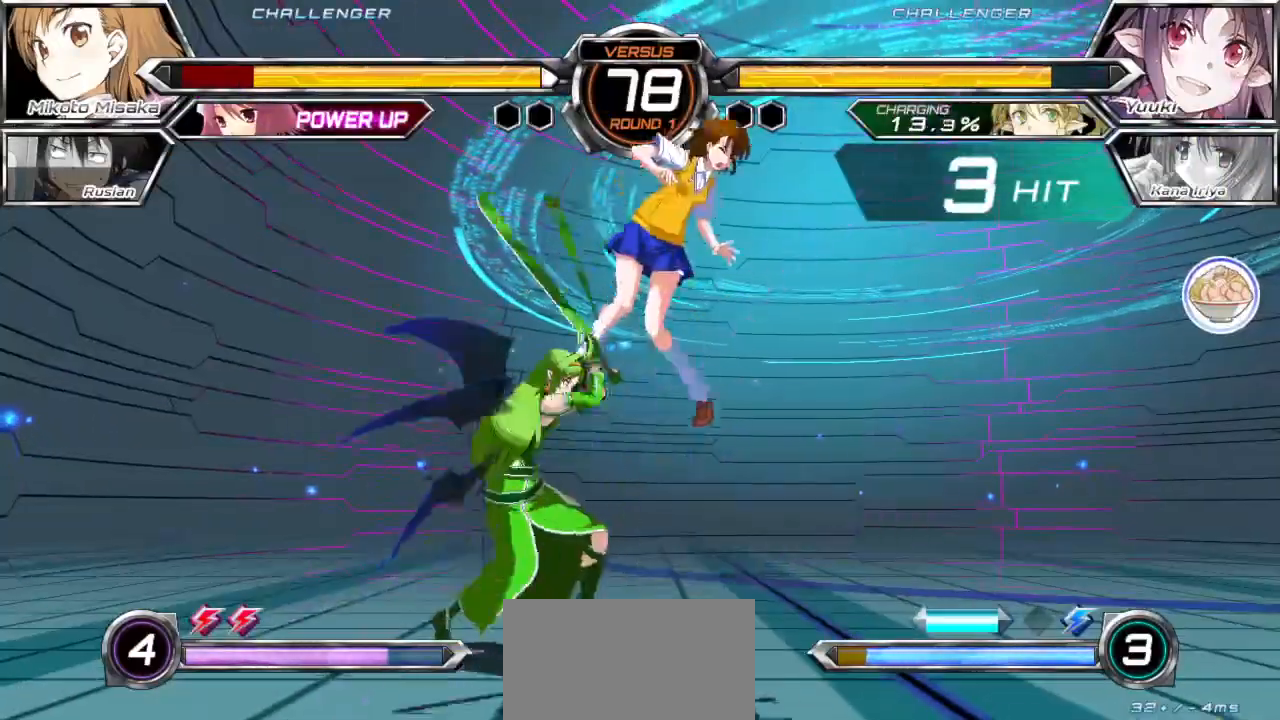
{"dt_ms": 500, "buttons": ["SQUARE"], "left_stick": "right", "events": []}
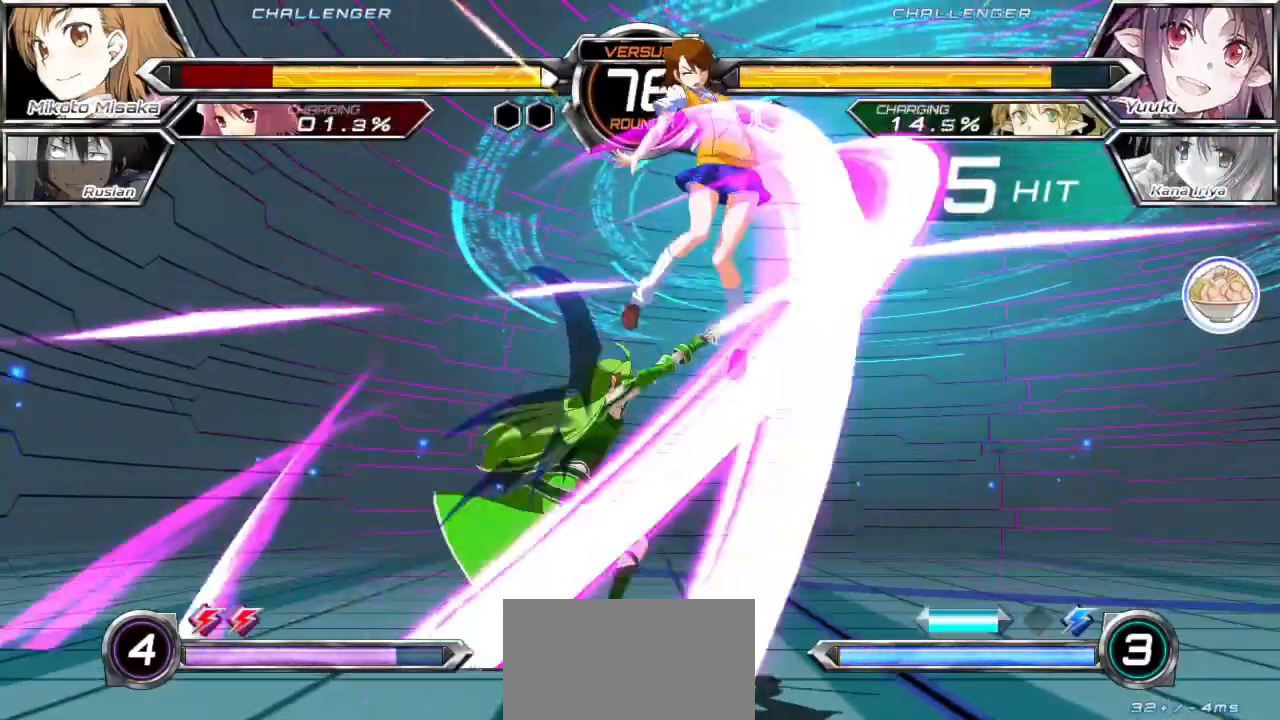
{"dt_ms": 500, "buttons": ["SQUARE"], "left_stick": "right", "events": []}
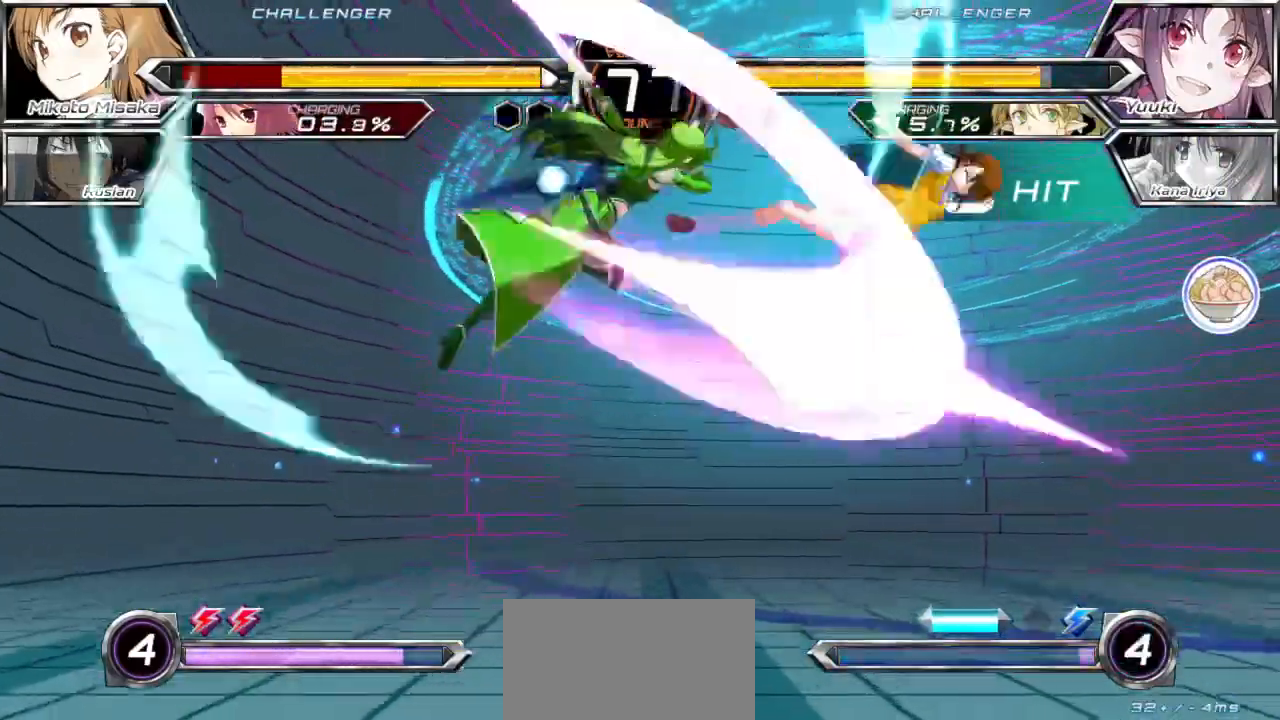
{"dt_ms": 500, "buttons": ["SQUARE"], "left_stick": "right", "events": []}
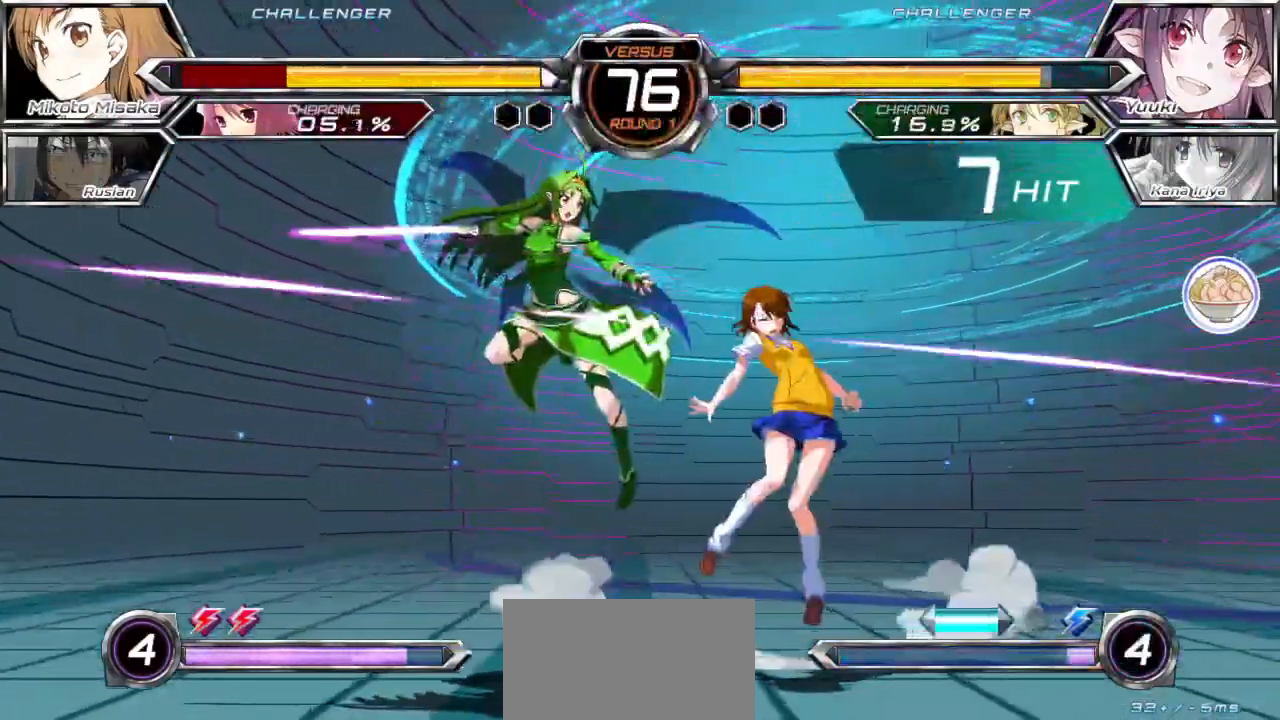
{"dt_ms": 500, "buttons": ["SQUARE"], "left_stick": "right", "events": []}
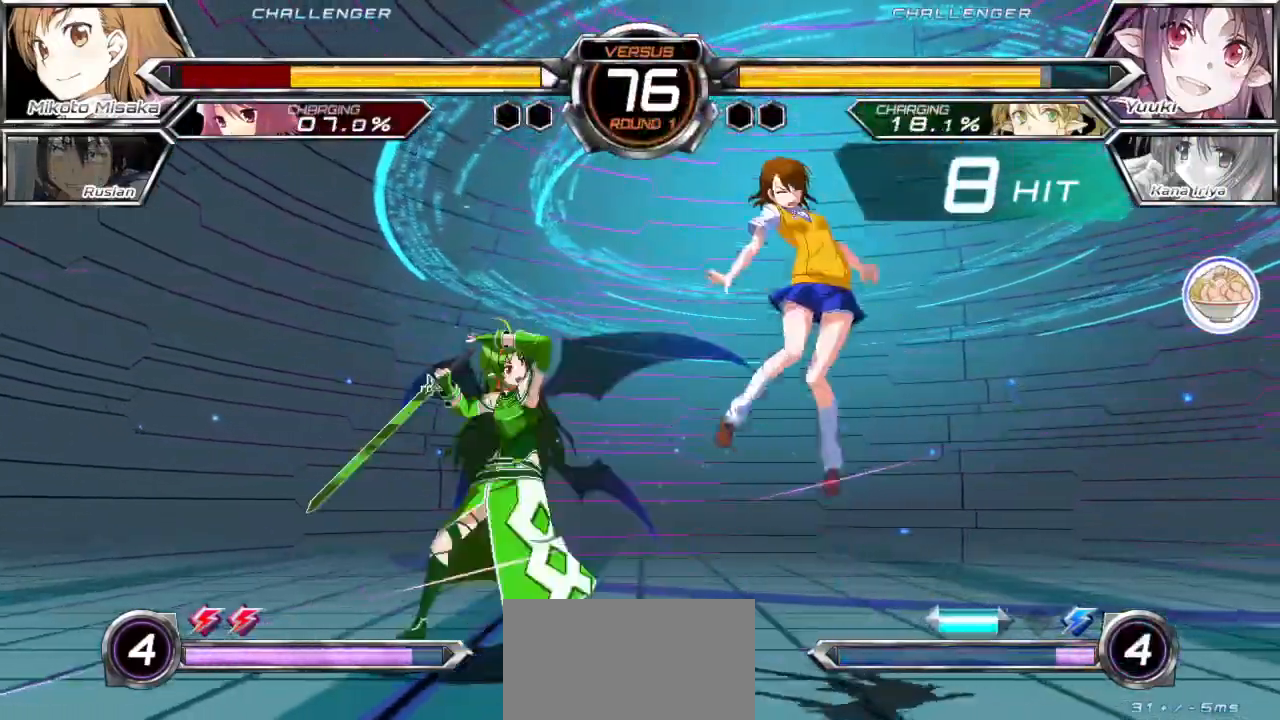
{"dt_ms": 500, "buttons": ["SQUARE"], "left_stick": "right", "events": []}
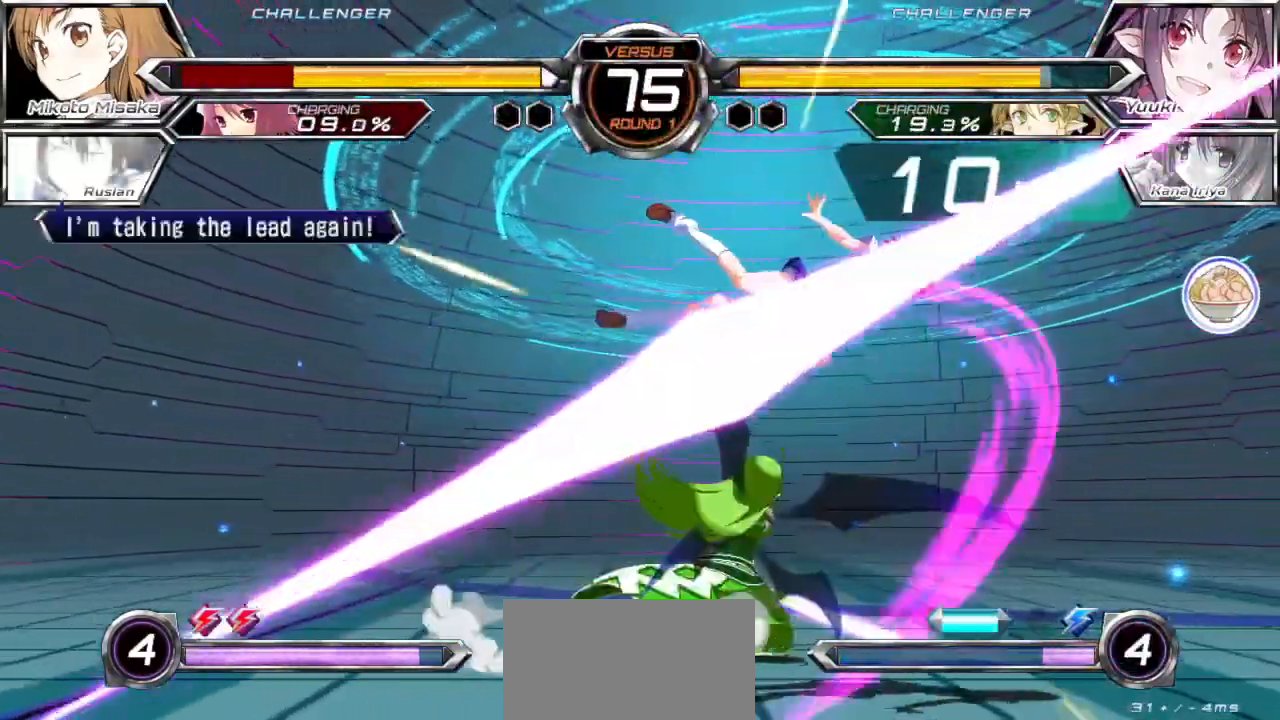
{"dt_ms": 500, "buttons": ["SQUARE"], "left_stick": "right", "events": []}
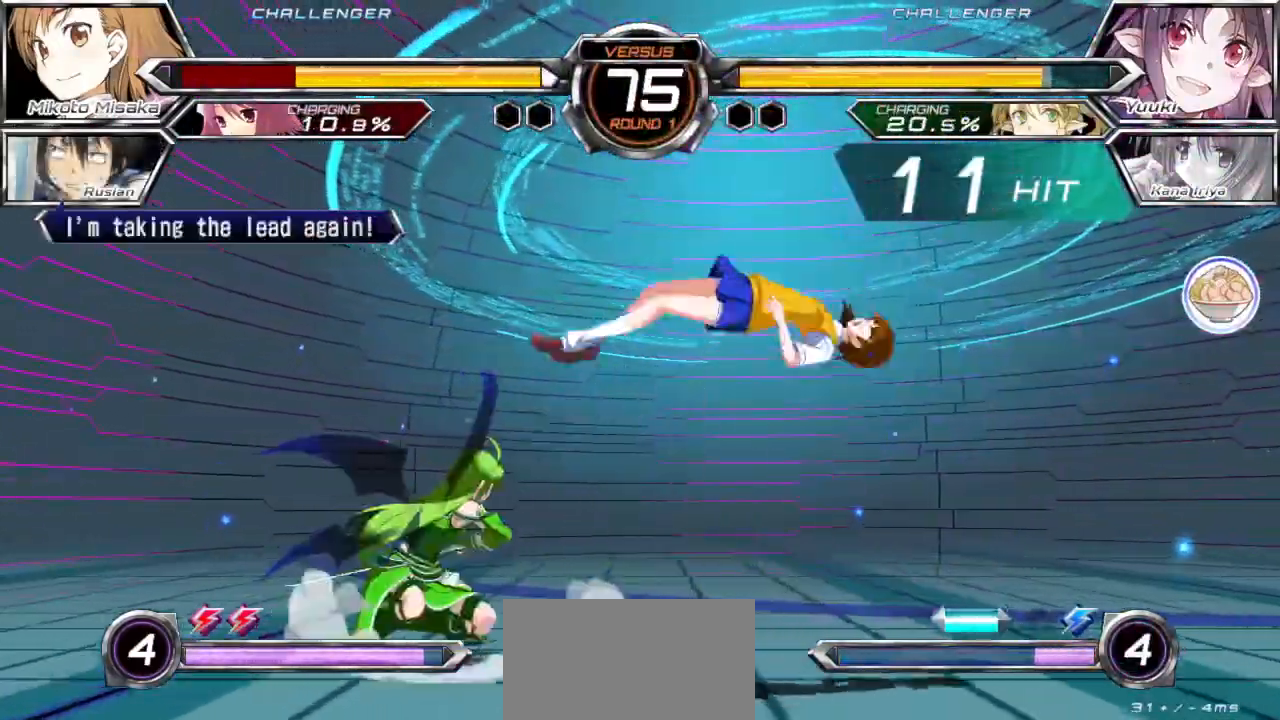
{"dt_ms": 500, "buttons": ["SQUARE"], "left_stick": "right", "events": []}
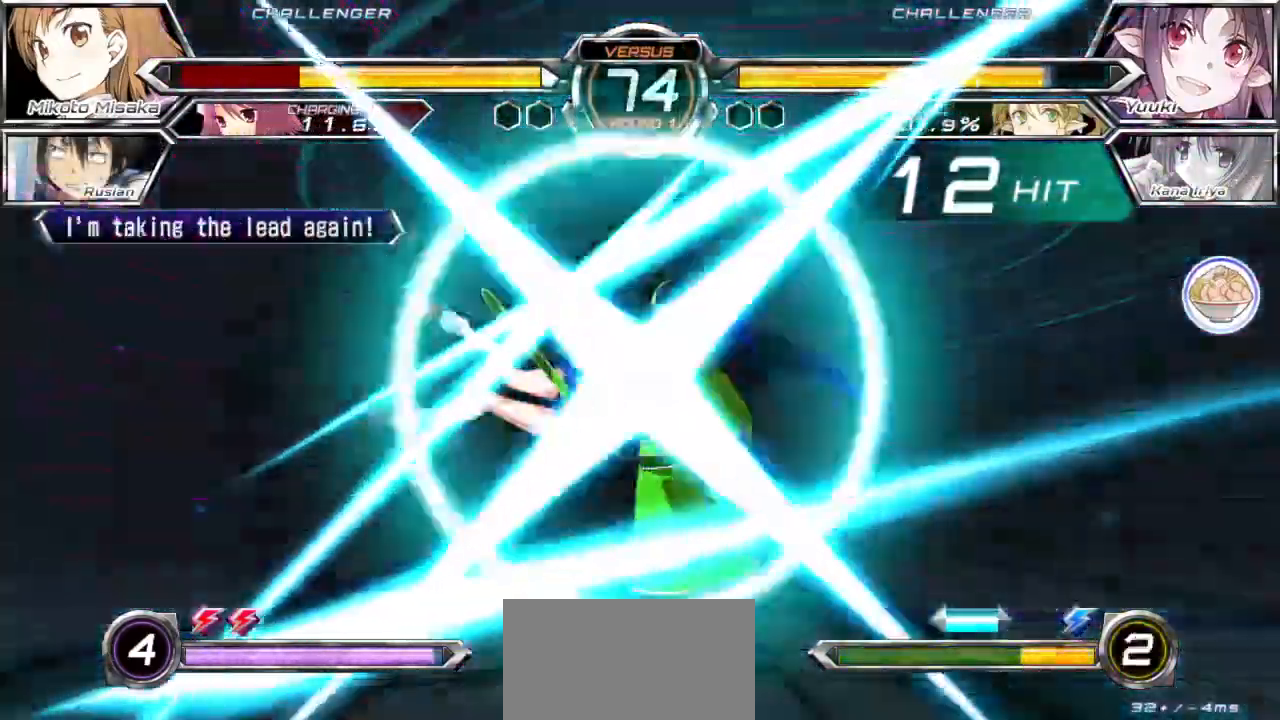
{"dt_ms": 500, "buttons": ["SQUARE"], "left_stick": "right", "events": []}
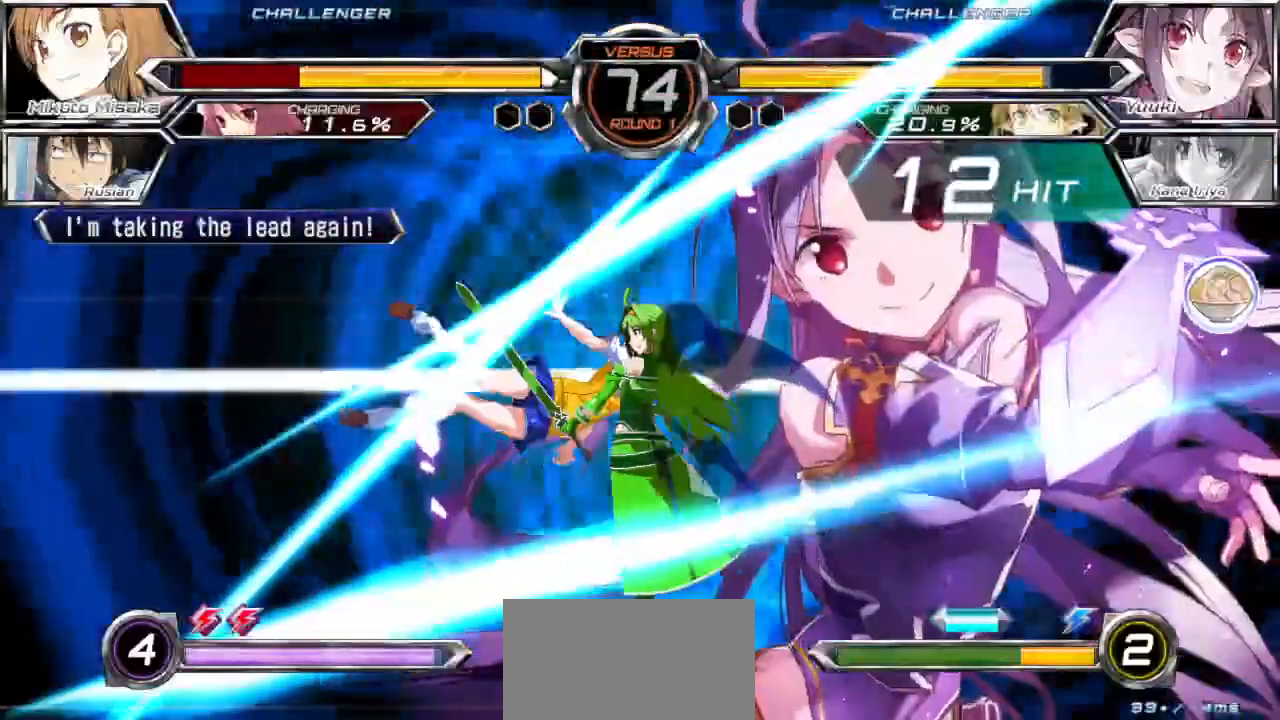
{"dt_ms": 500, "buttons": ["SQUARE"], "left_stick": "right"}
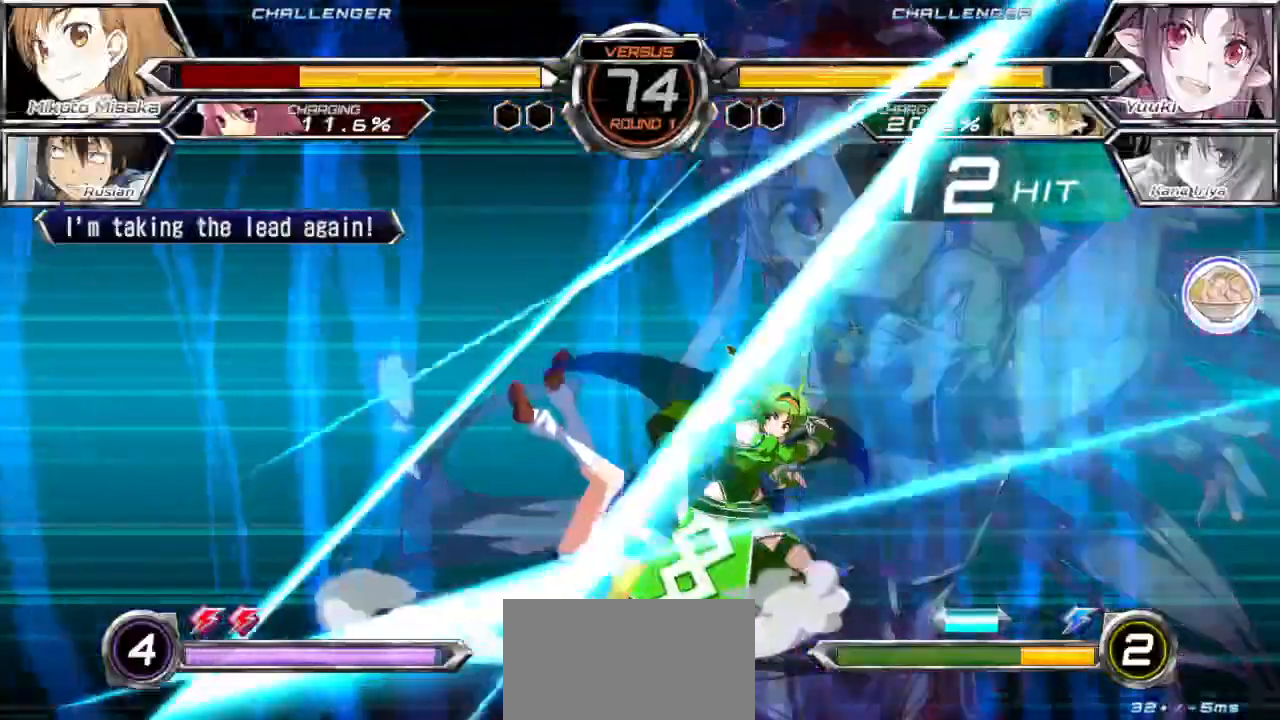
{"dt_ms": 500, "buttons": ["SQUARE"], "left_stick": "center", "events": [[317, "left_stick", "center"]]}
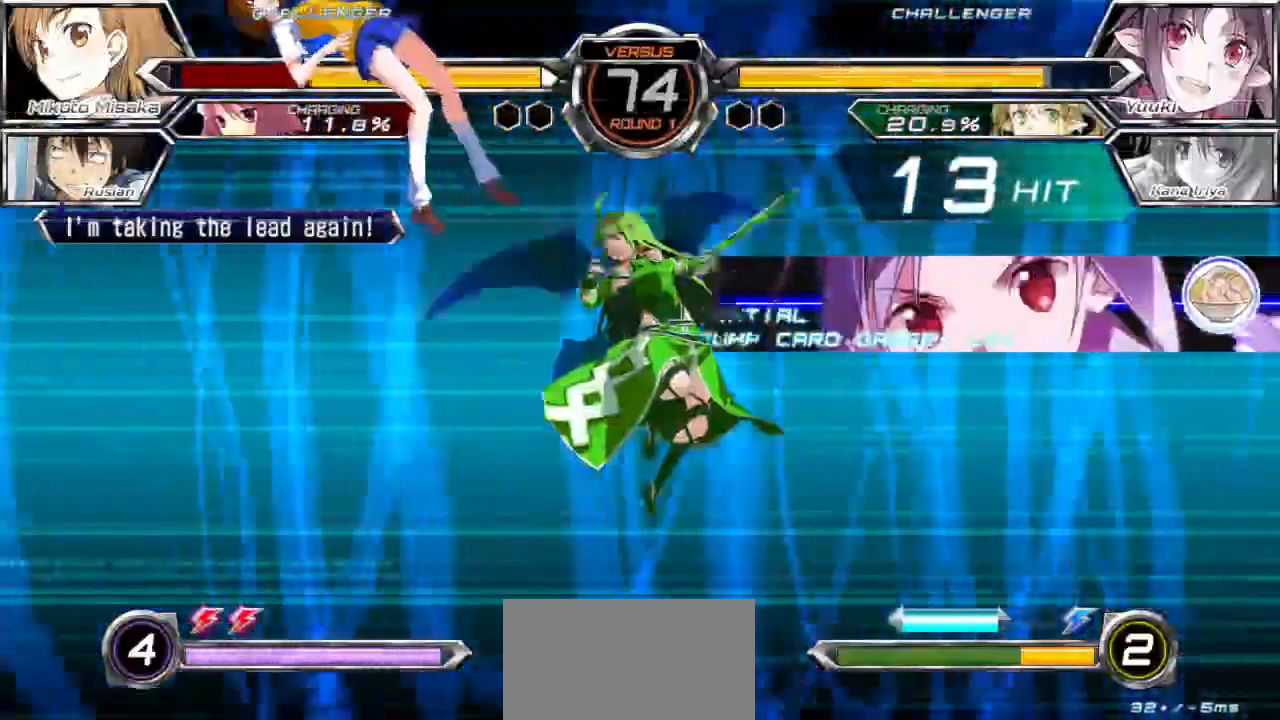
{"dt_ms": 1000, "buttons": ["SQUARE"], "left_stick": "center"}
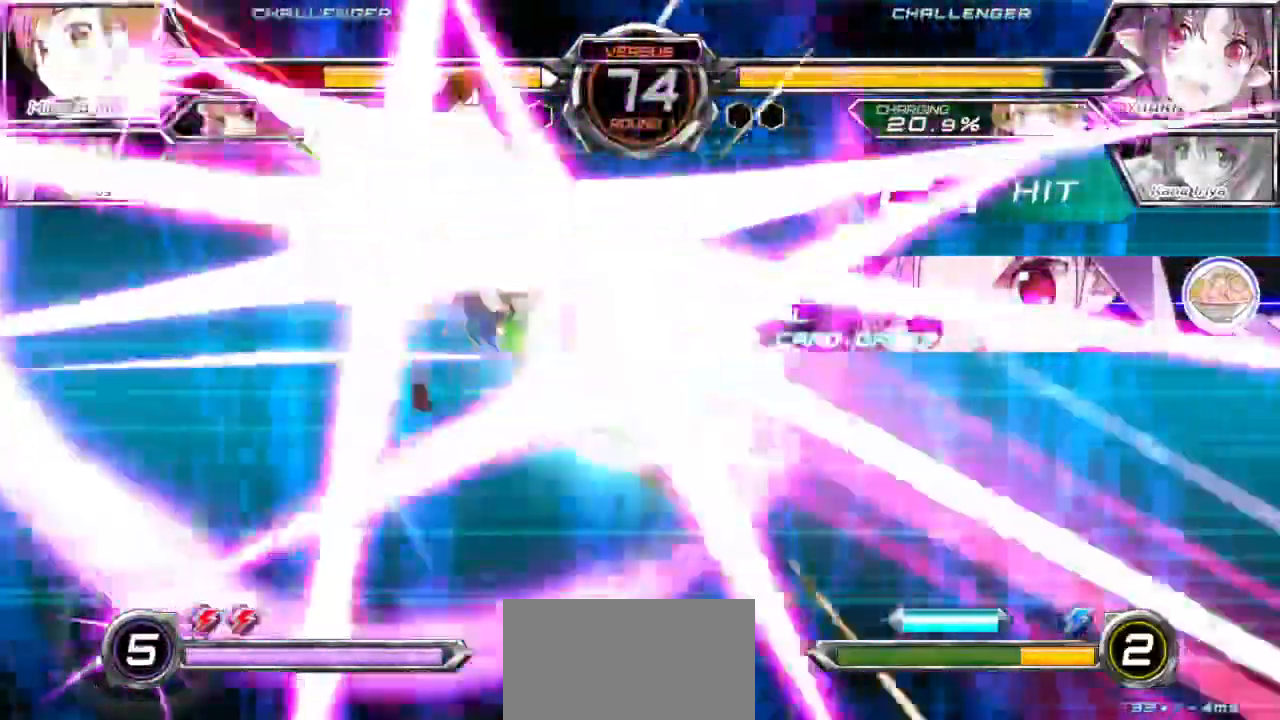
{"dt_ms": 500, "buttons": ["SQUARE"], "left_stick": "center"}
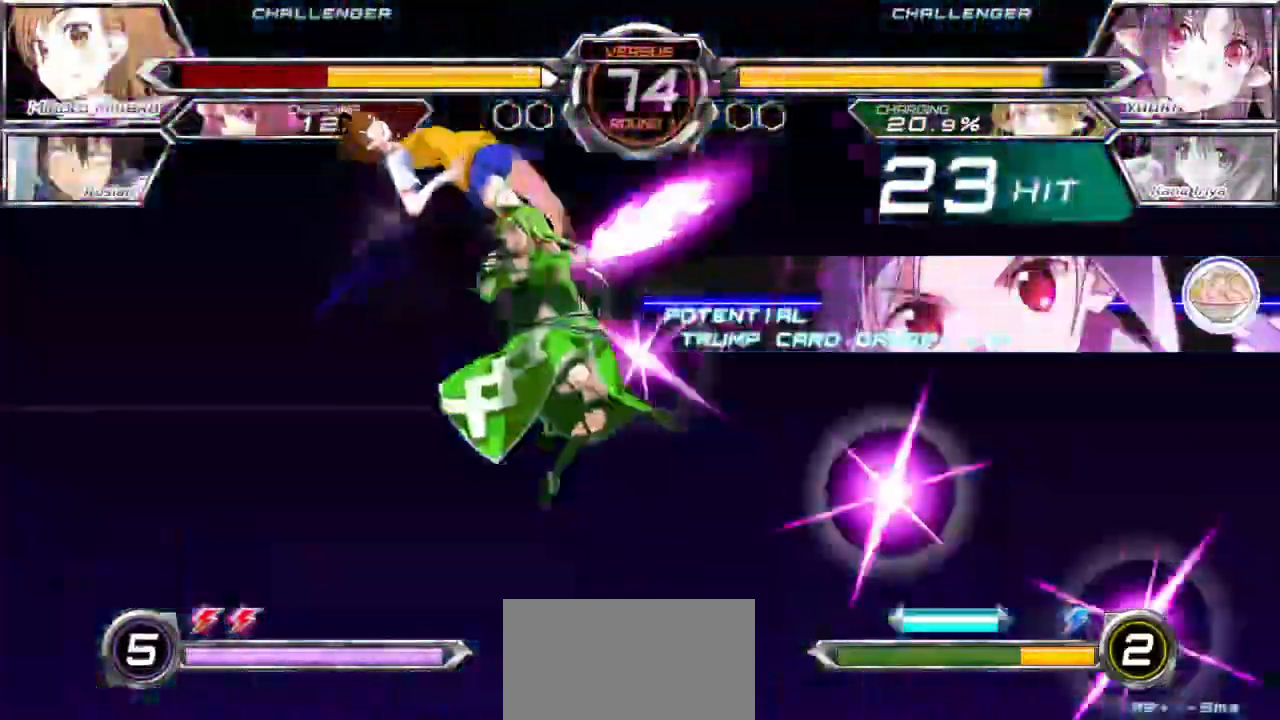
{"dt_ms": 500, "buttons": ["SQUARE"], "left_stick": "center", "events": []}
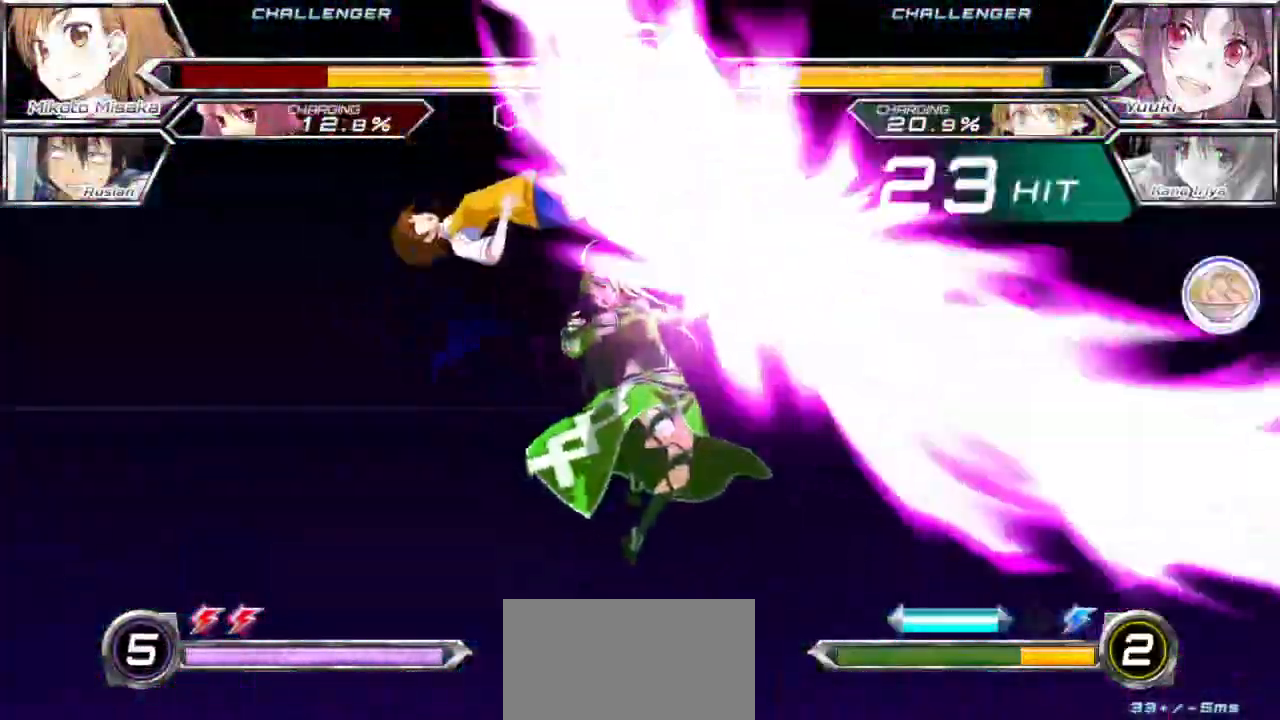
{"dt_ms": 500, "buttons": ["SQUARE"], "left_stick": "center", "events": []}
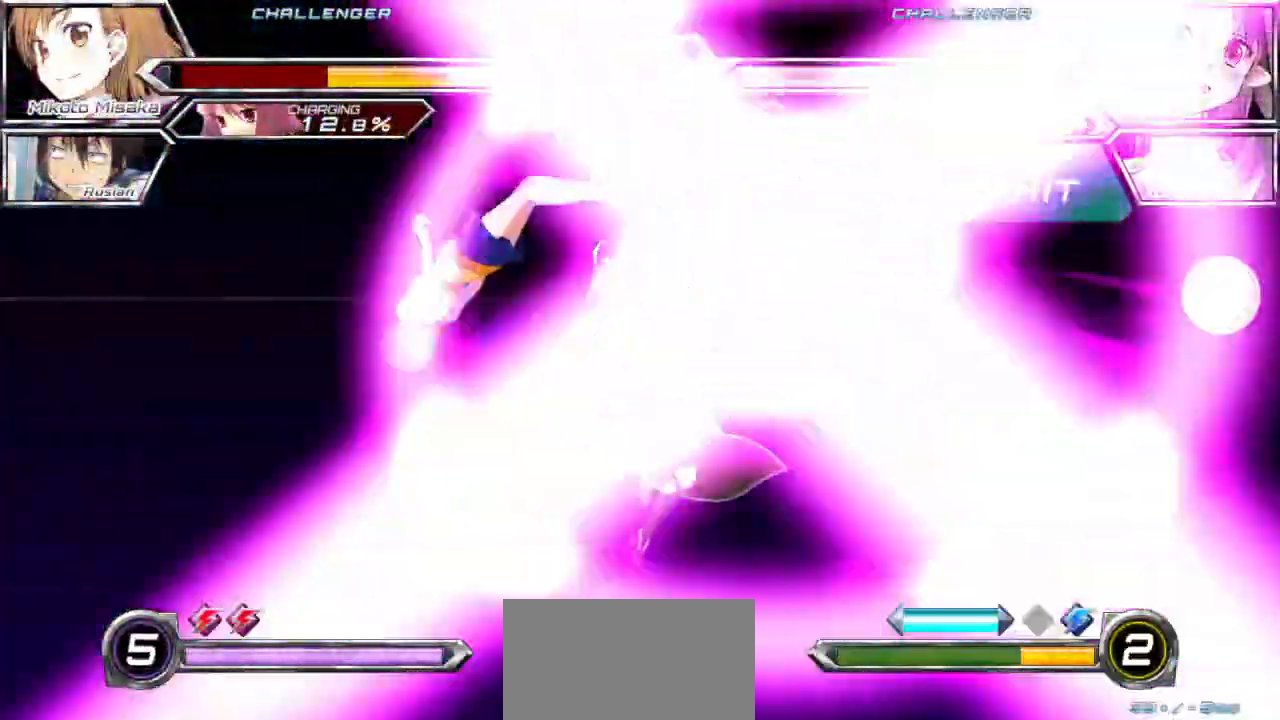
{"dt_ms": 500, "buttons": ["SQUARE"], "left_stick": "center"}
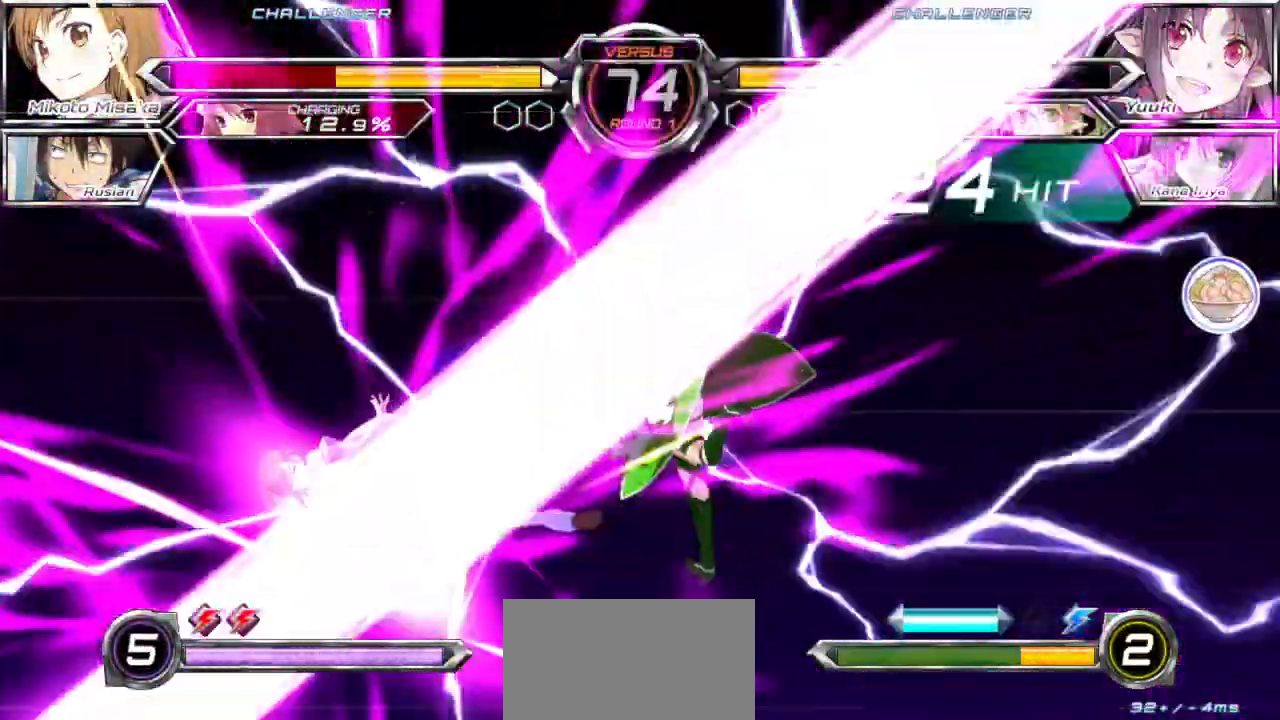
{"dt_ms": 500, "buttons": ["SQUARE"], "left_stick": "center", "events": []}
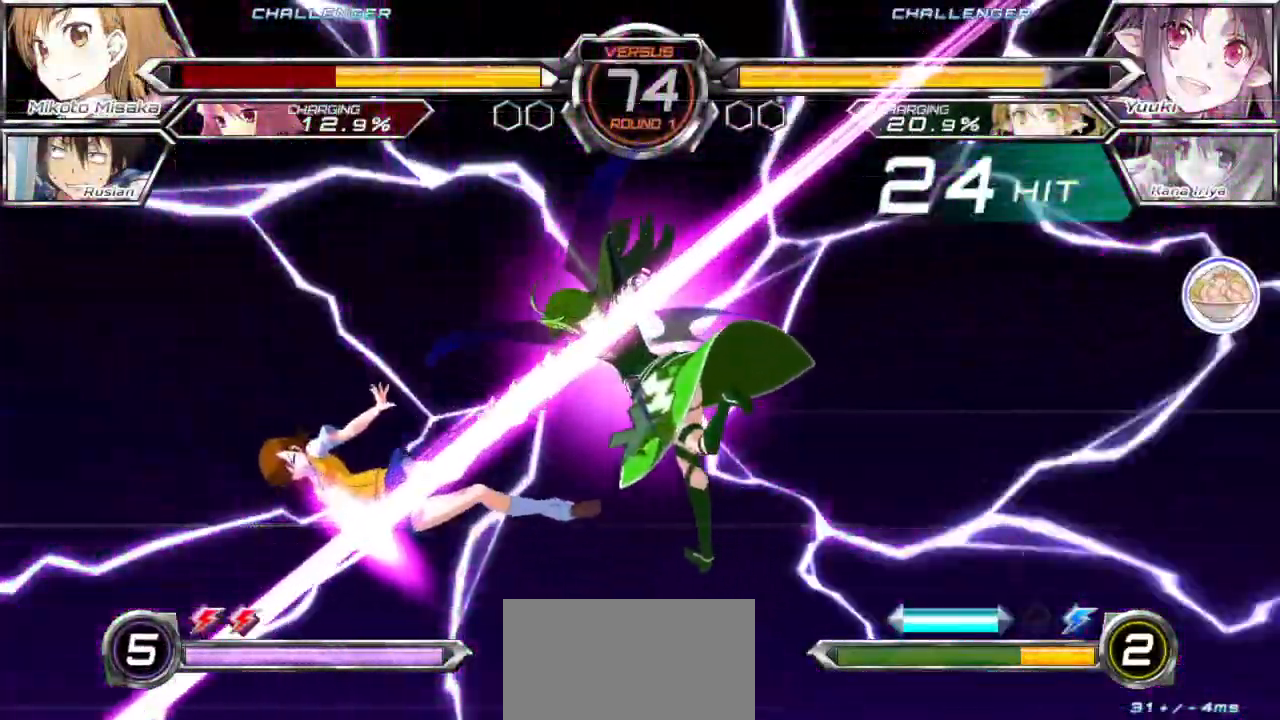
{"dt_ms": 1000, "buttons": [], "left_stick": "center"}
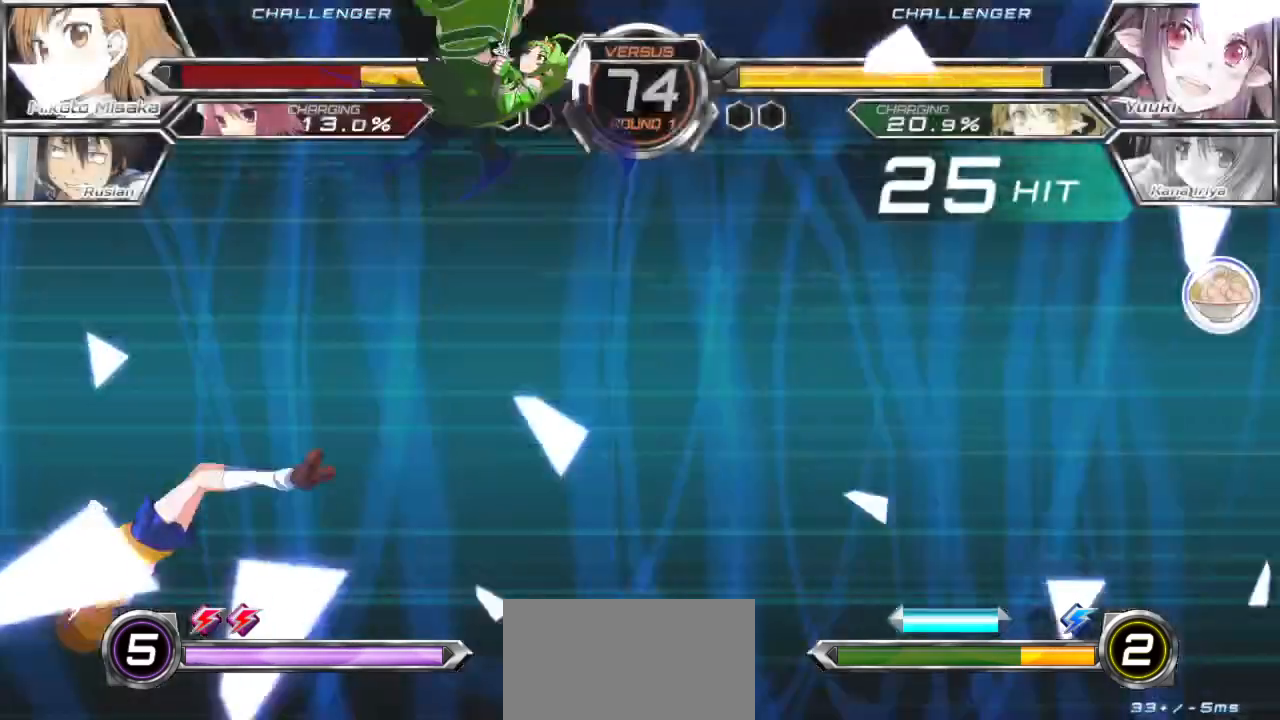
{"dt_ms": 500, "buttons": [], "left_stick": "center", "events": []}